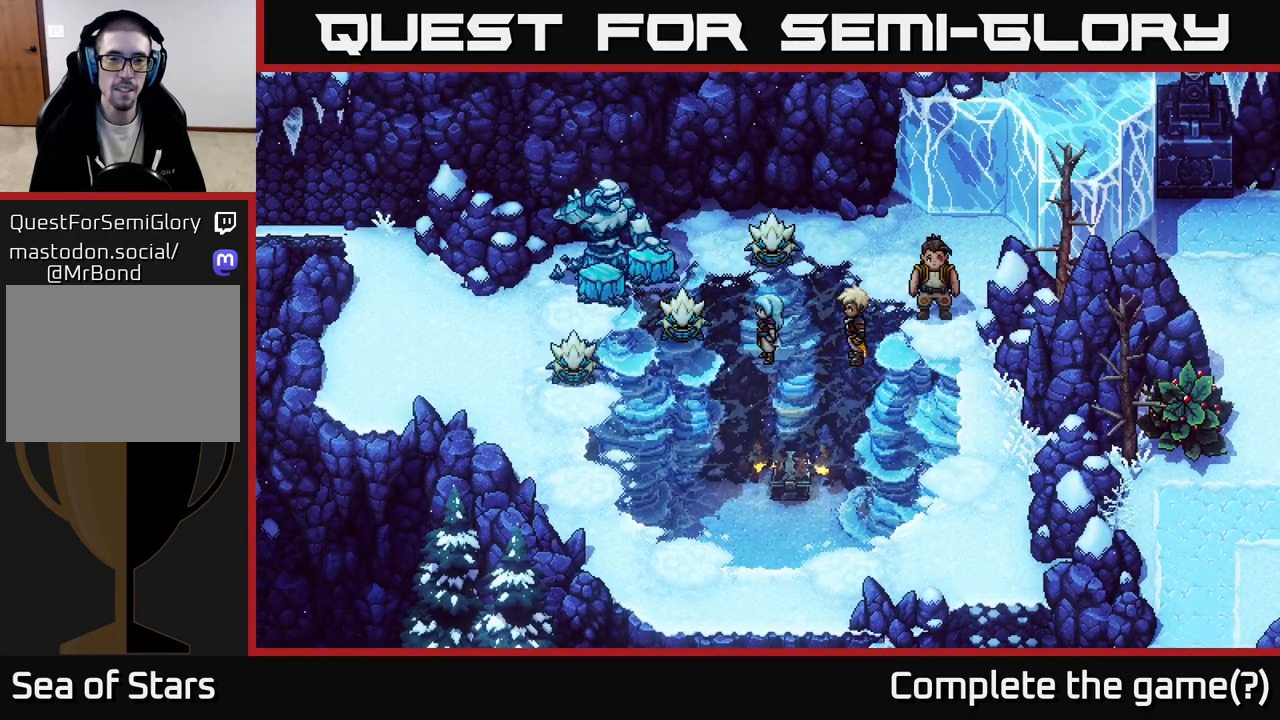
Gameplay with a controller (Xbox layout); each line is a JSON object with the inputs held at the frame after it. "events" lists button and stick changes between this image and that frame as [ms after this image, input, new state], when the widget could be followed in between.
{"buttons": [], "left_stick": "center", "right_stick": "center", "events": []}
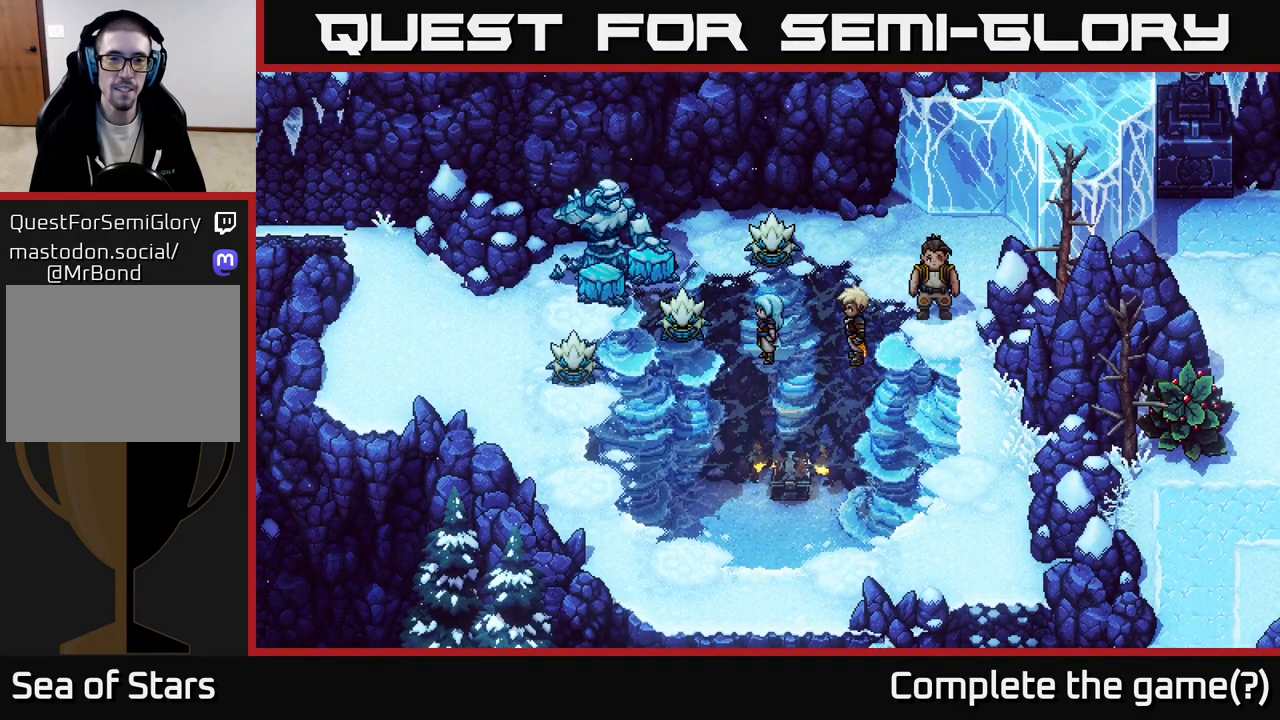
{"buttons": [], "left_stick": "center", "right_stick": "center", "events": [[267, "left_stick", "left"], [450, "left_stick", "center"]]}
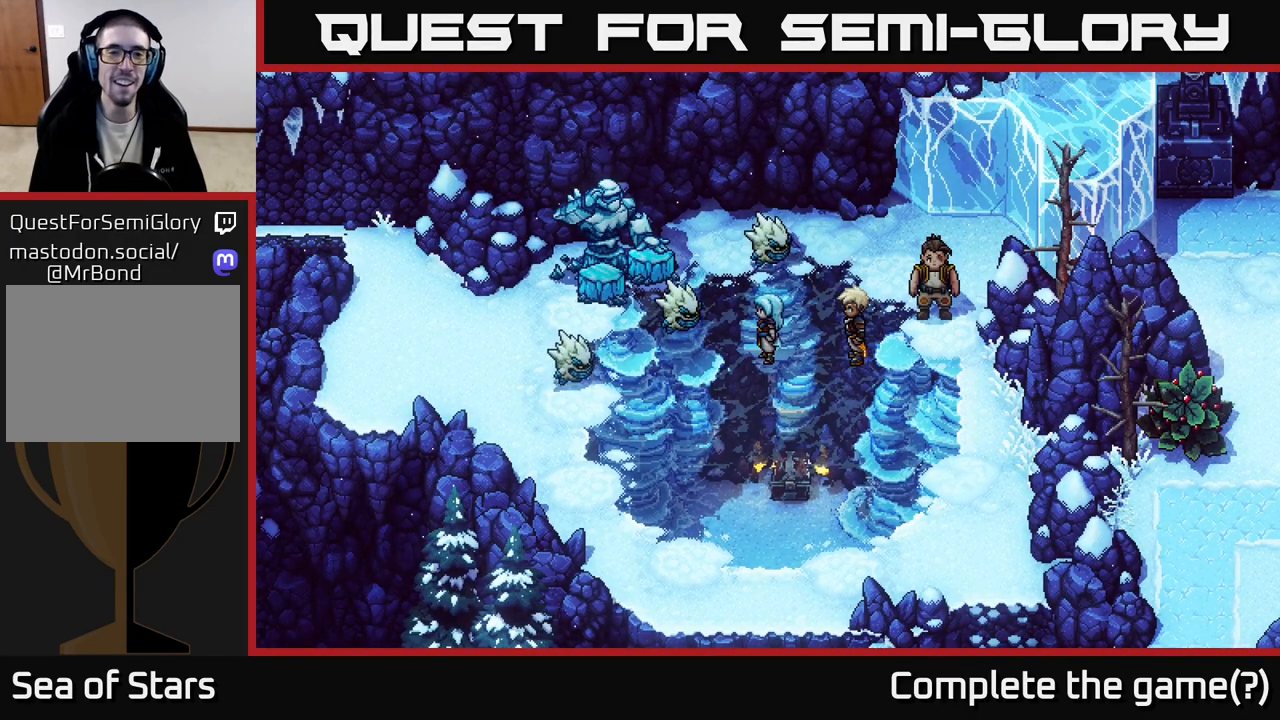
{"buttons": [], "left_stick": "center", "right_stick": "center", "events": []}
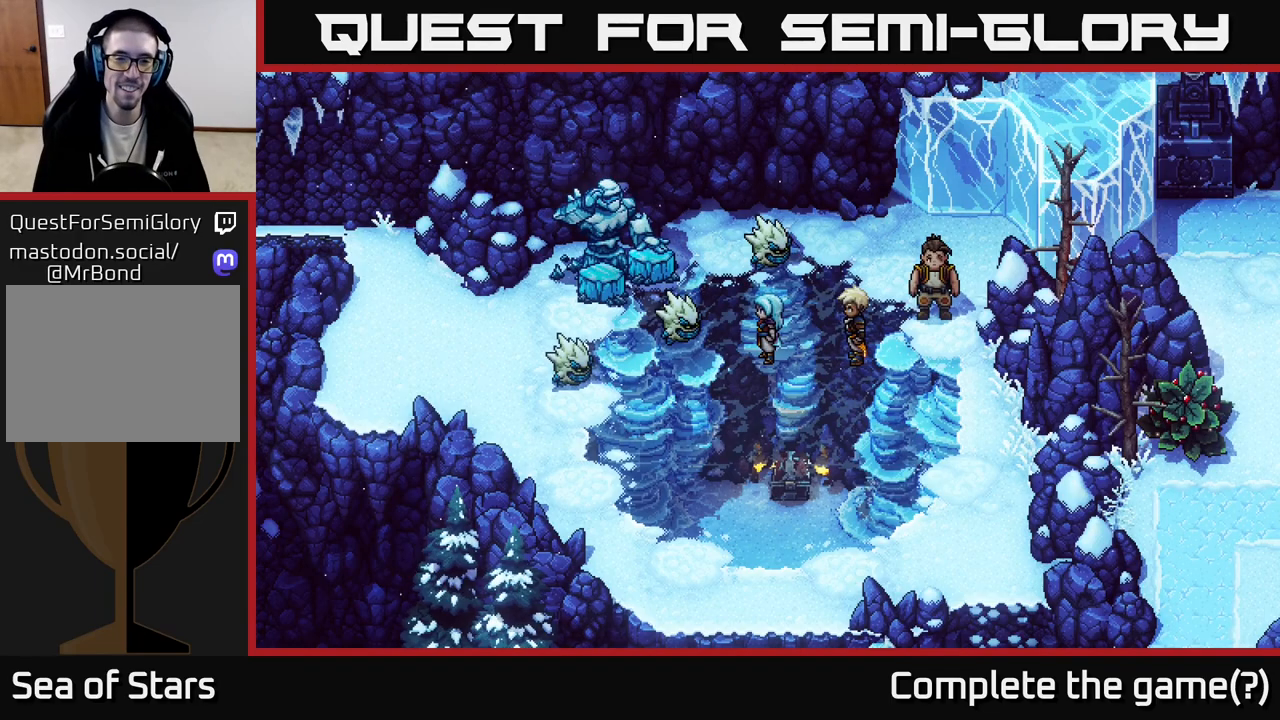
{"buttons": [], "left_stick": "center", "right_stick": "center", "events": []}
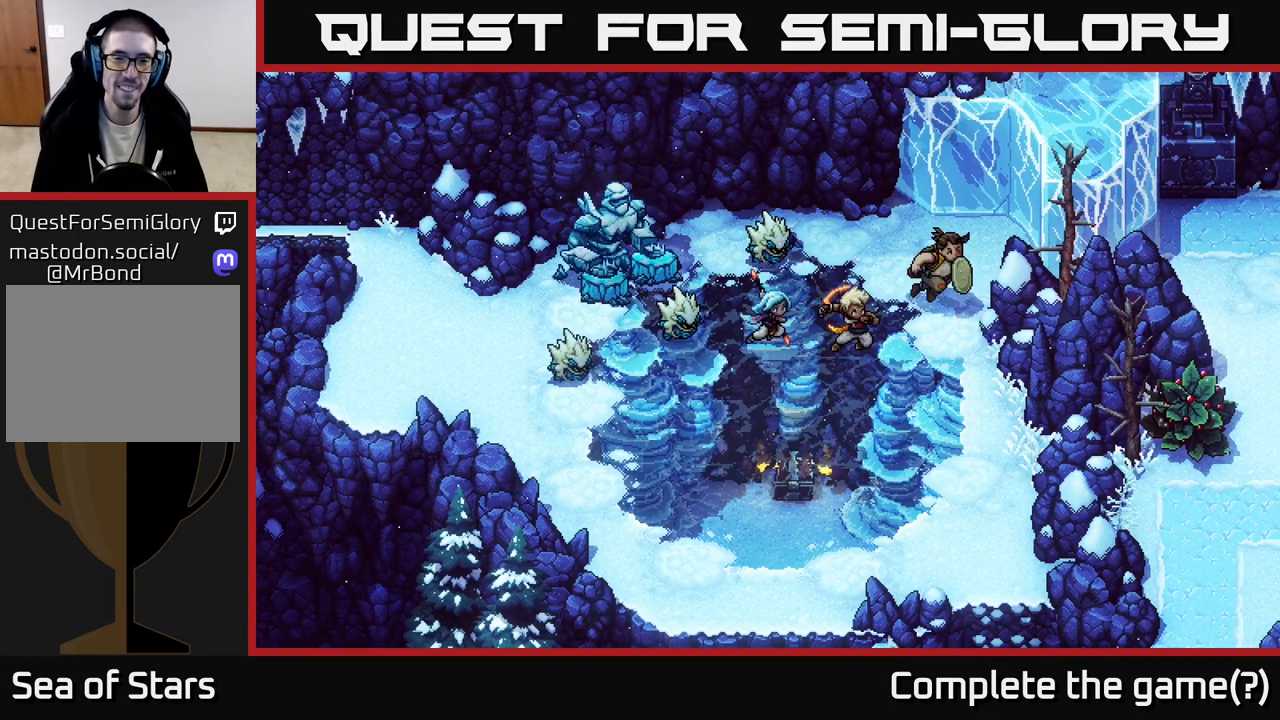
{"buttons": [], "left_stick": "center", "right_stick": "center", "events": []}
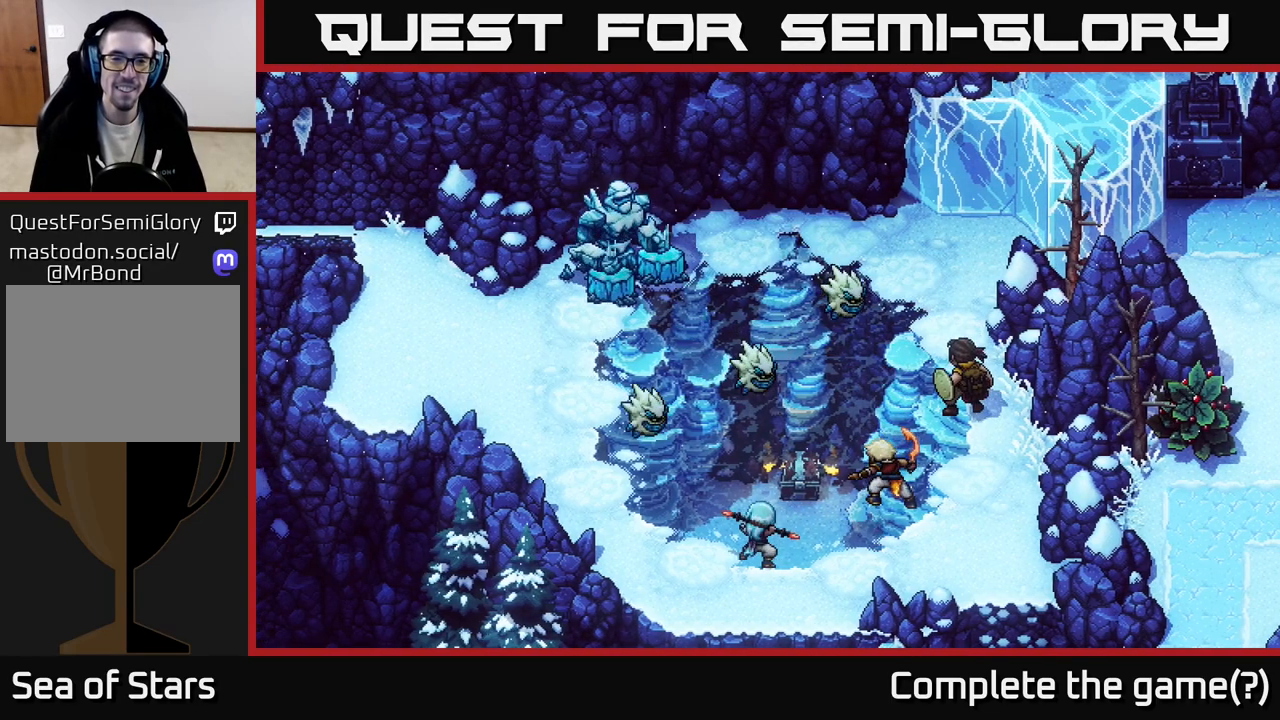
{"buttons": [], "left_stick": "center", "right_stick": "center", "events": []}
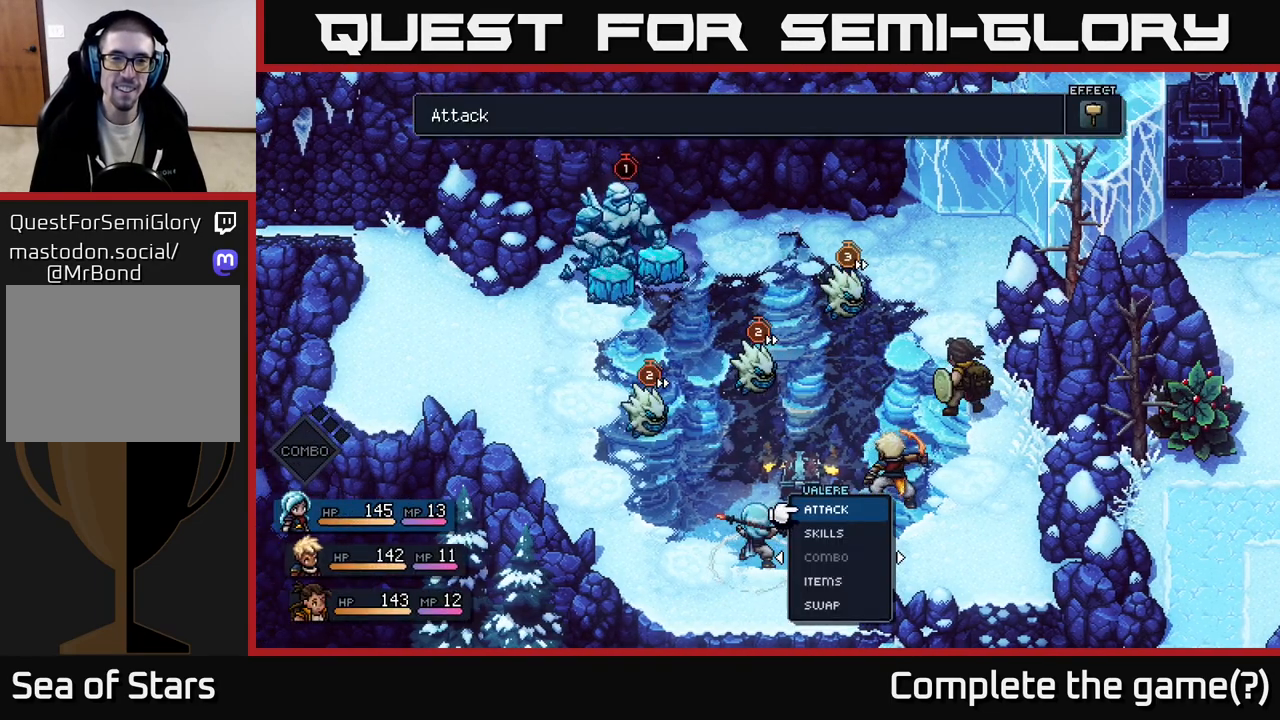
{"buttons": [], "left_stick": "center", "right_stick": "center", "events": []}
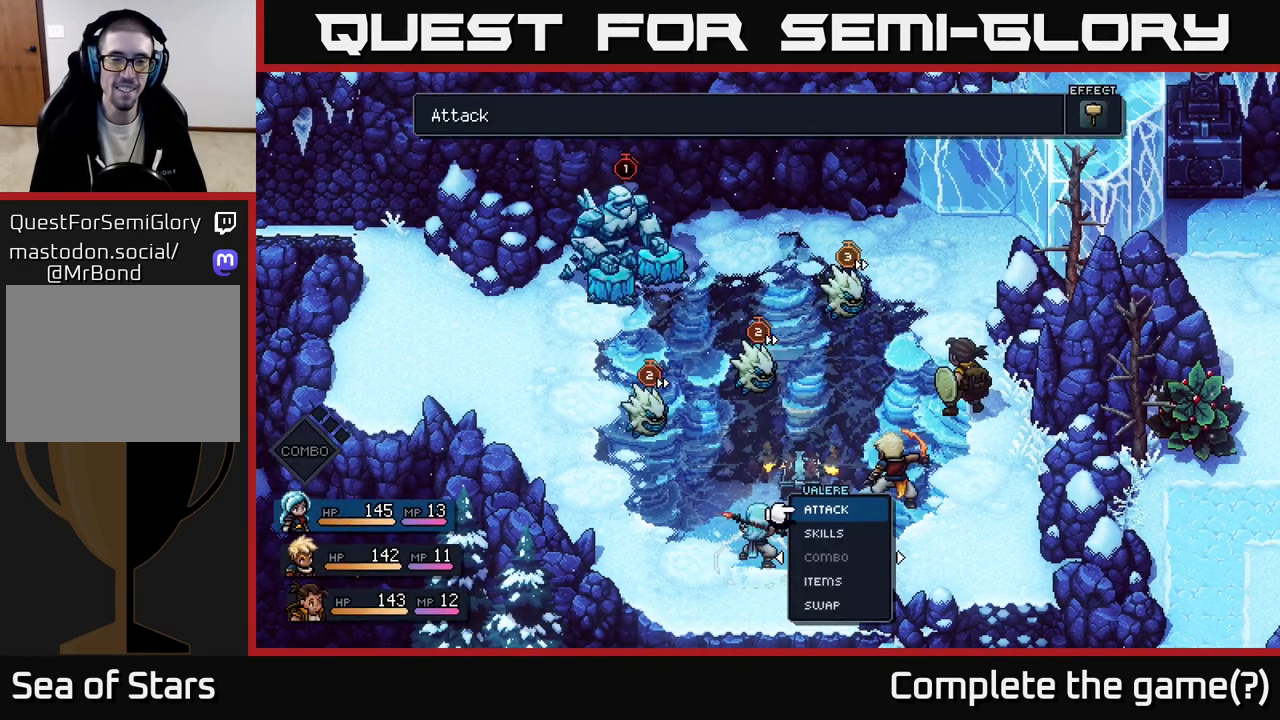
{"buttons": [], "left_stick": "center", "right_stick": "center", "events": [[317, "A", "down"], [400, "A", "up"]]}
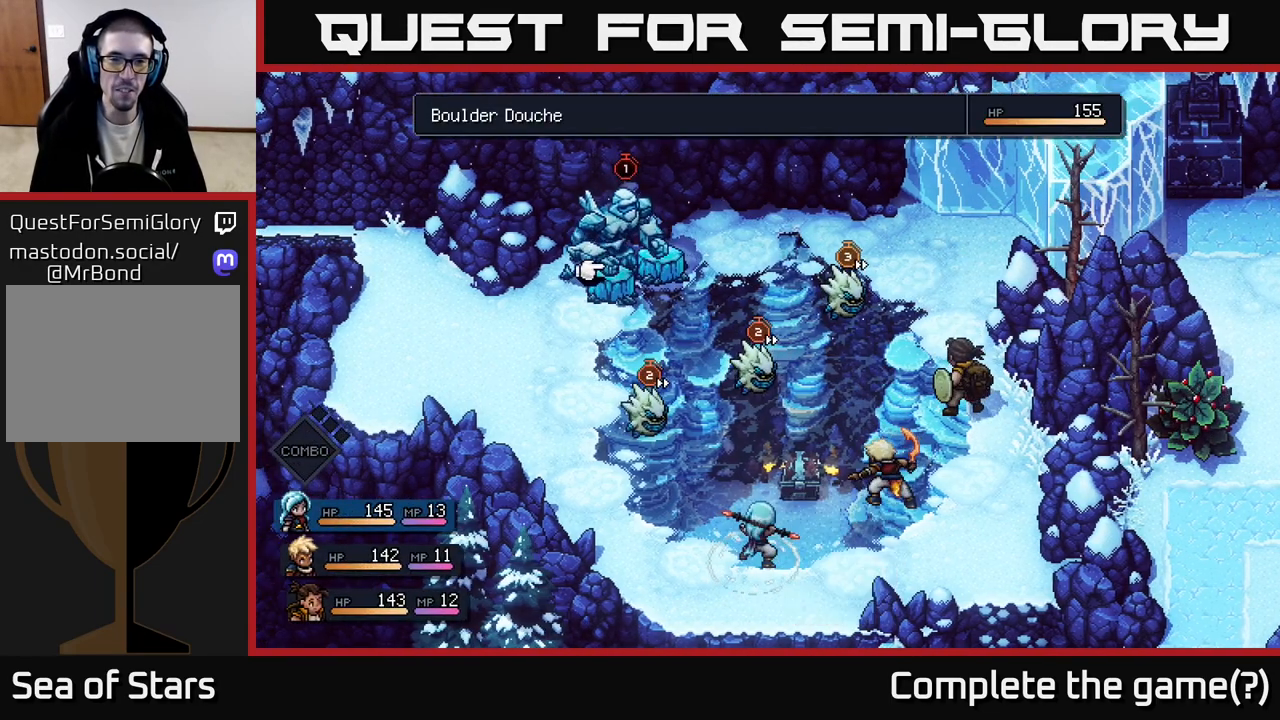
{"buttons": [], "left_stick": "right", "right_stick": "center", "events": [[483, "left_stick", "right"]]}
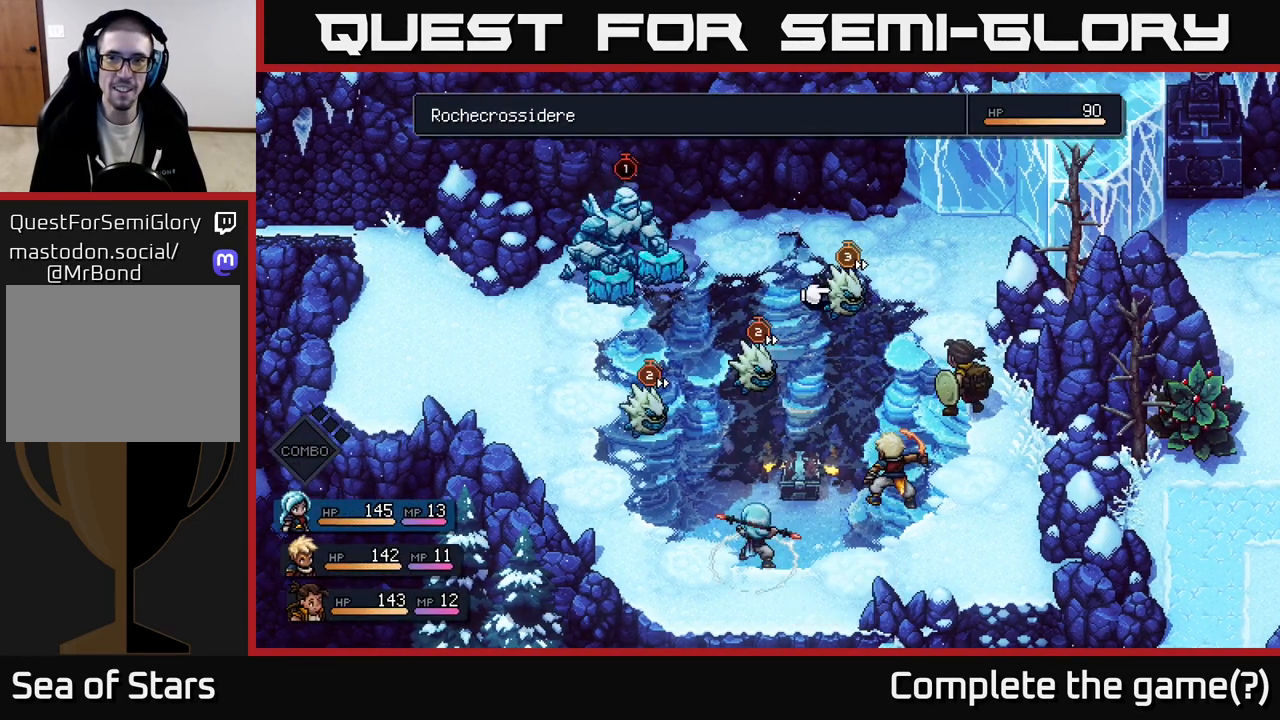
{"buttons": [], "left_stick": "right", "right_stick": "center", "events": [[233, "left_stick", "center"], [350, "left_stick", "right"]]}
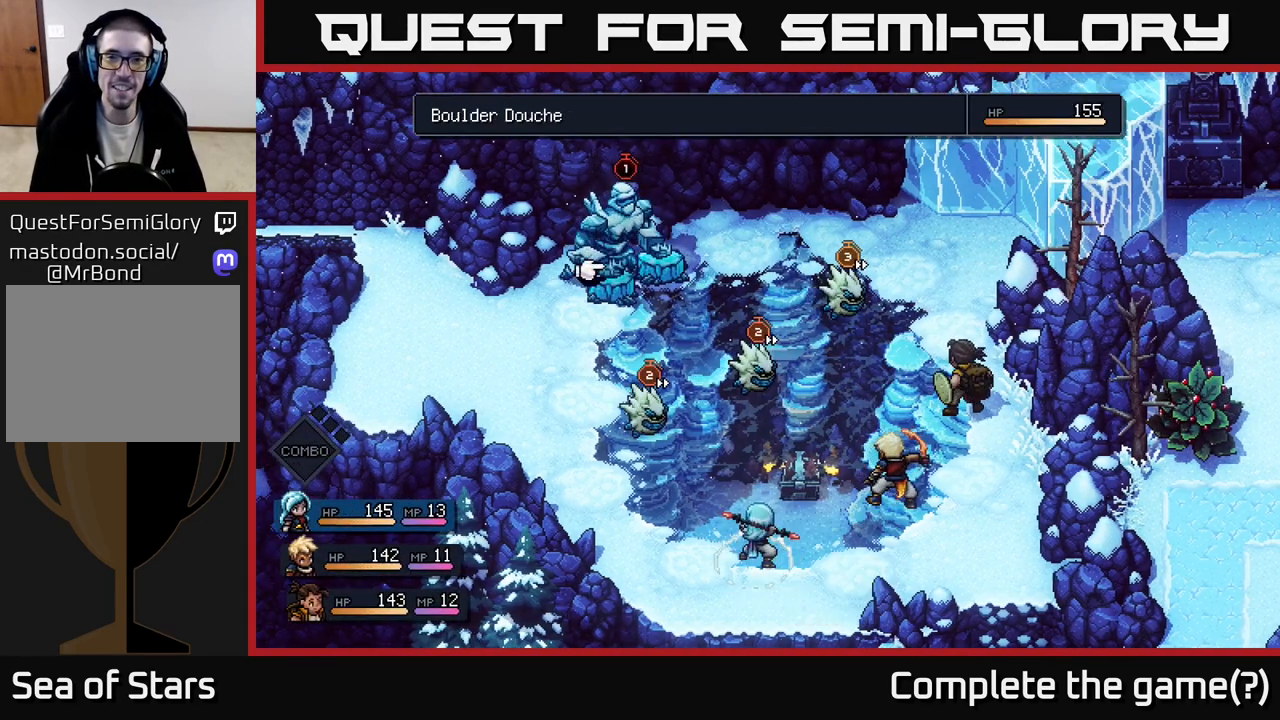
{"buttons": [], "left_stick": "left", "right_stick": "center", "events": [[67, "left_stick", "center"], [183, "left_stick", "left"], [383, "left_stick", "center"], [500, "left_stick", "left"]]}
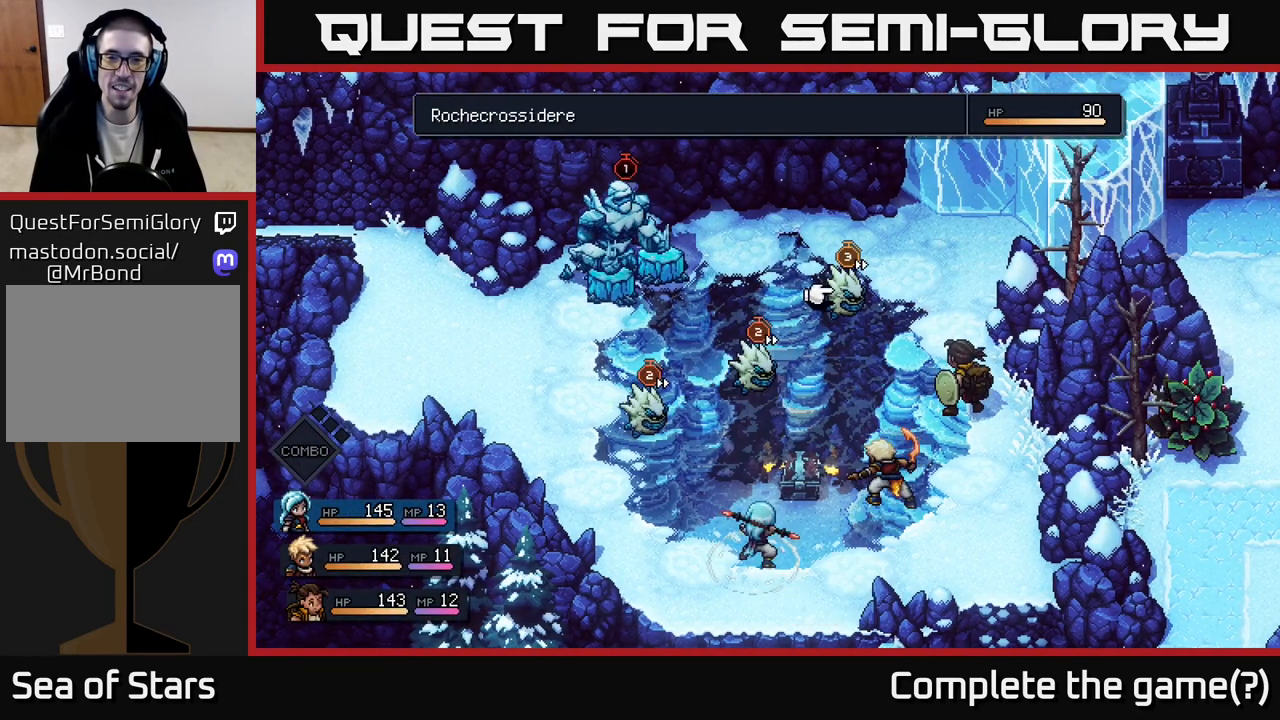
{"buttons": [], "left_stick": "down-left", "right_stick": "center", "events": [[183, "left_stick", "center"], [350, "left_stick", "down-left"]]}
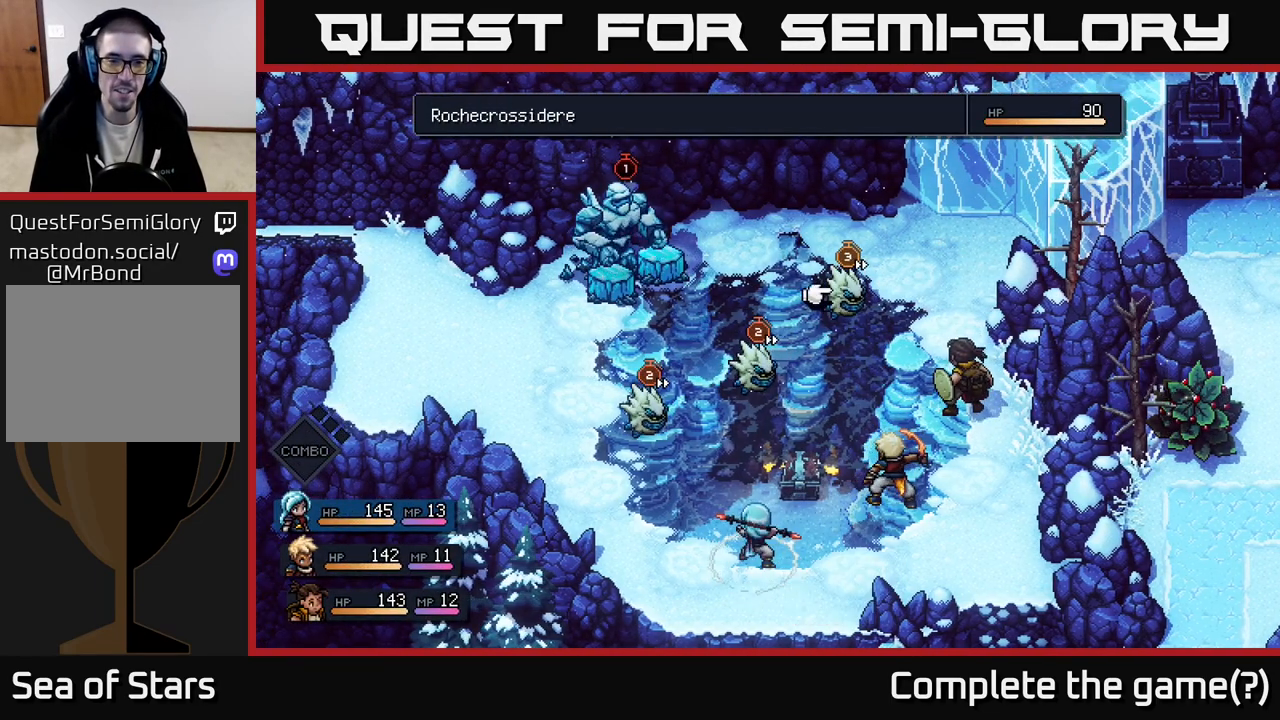
{"buttons": [], "left_stick": "left", "right_stick": "center", "events": [[33, "left_stick", "center"], [150, "left_stick", "right"], [333, "left_stick", "center"], [417, "left_stick", "left"]]}
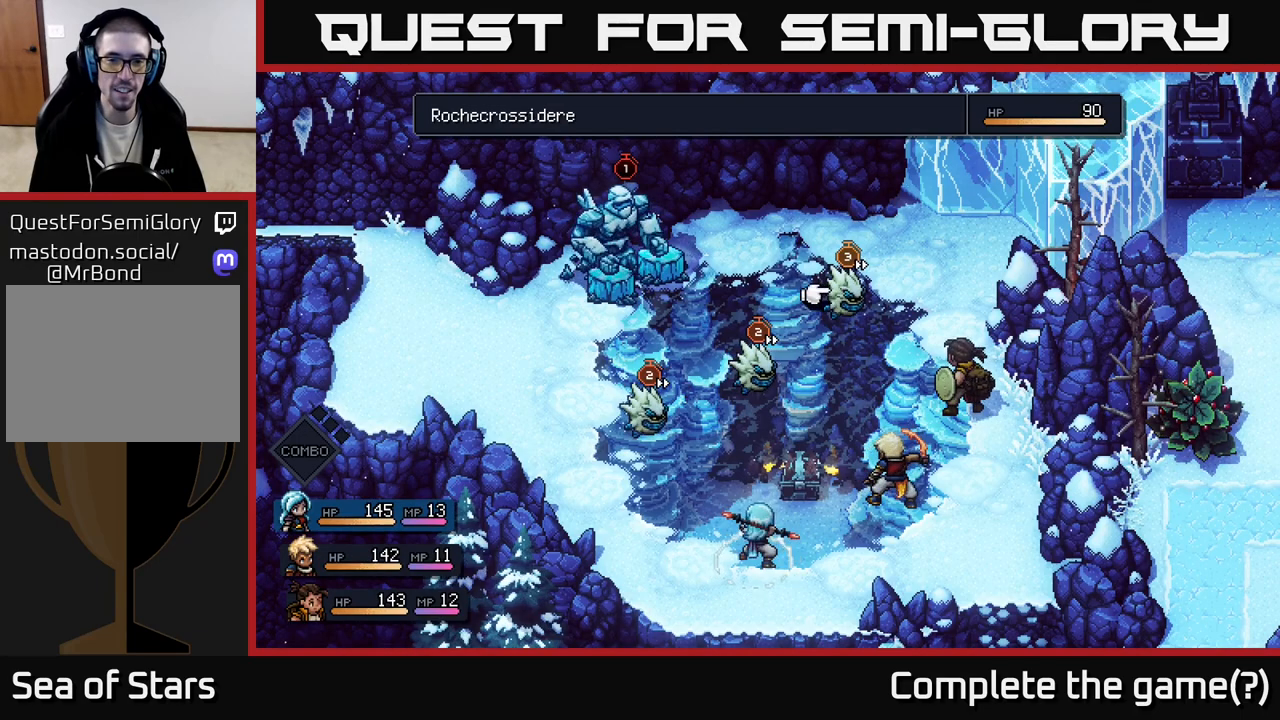
{"buttons": [], "left_stick": "center", "right_stick": "center", "events": [[83, "left_stick", "center"]]}
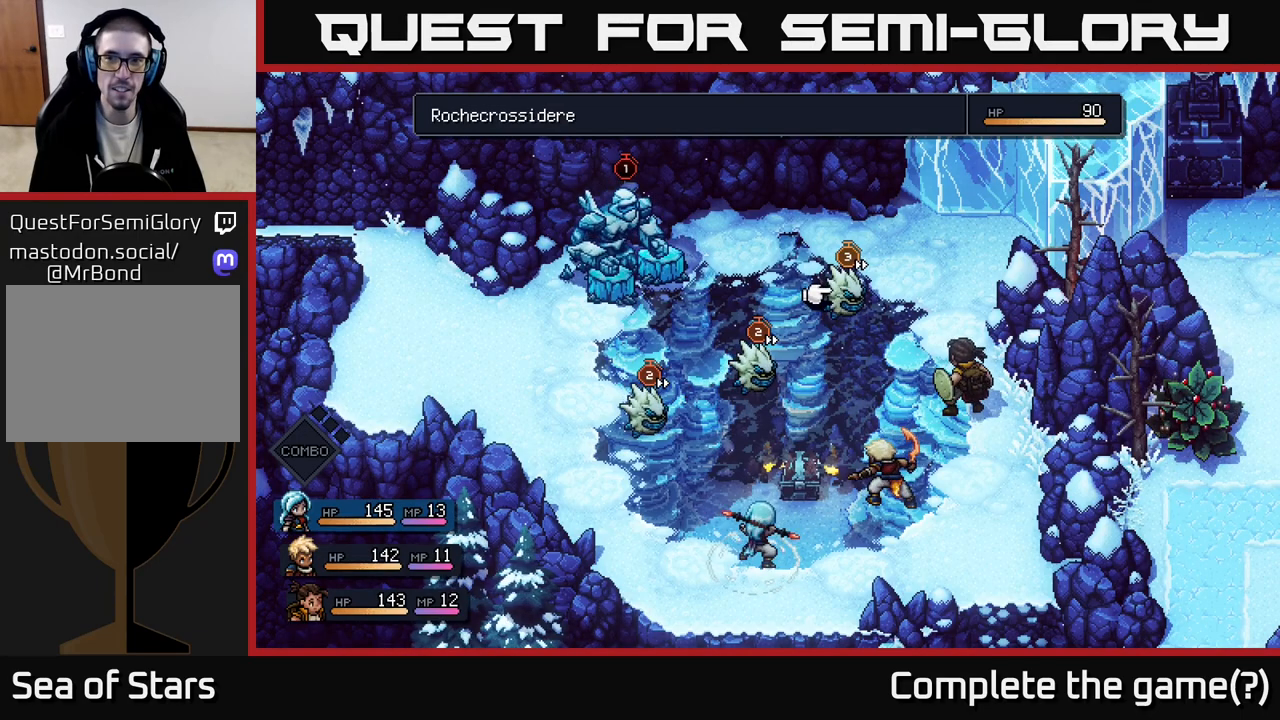
{"buttons": [], "left_stick": "center", "right_stick": "center", "events": [[150, "left_stick", "down-left"], [367, "left_stick", "center"]]}
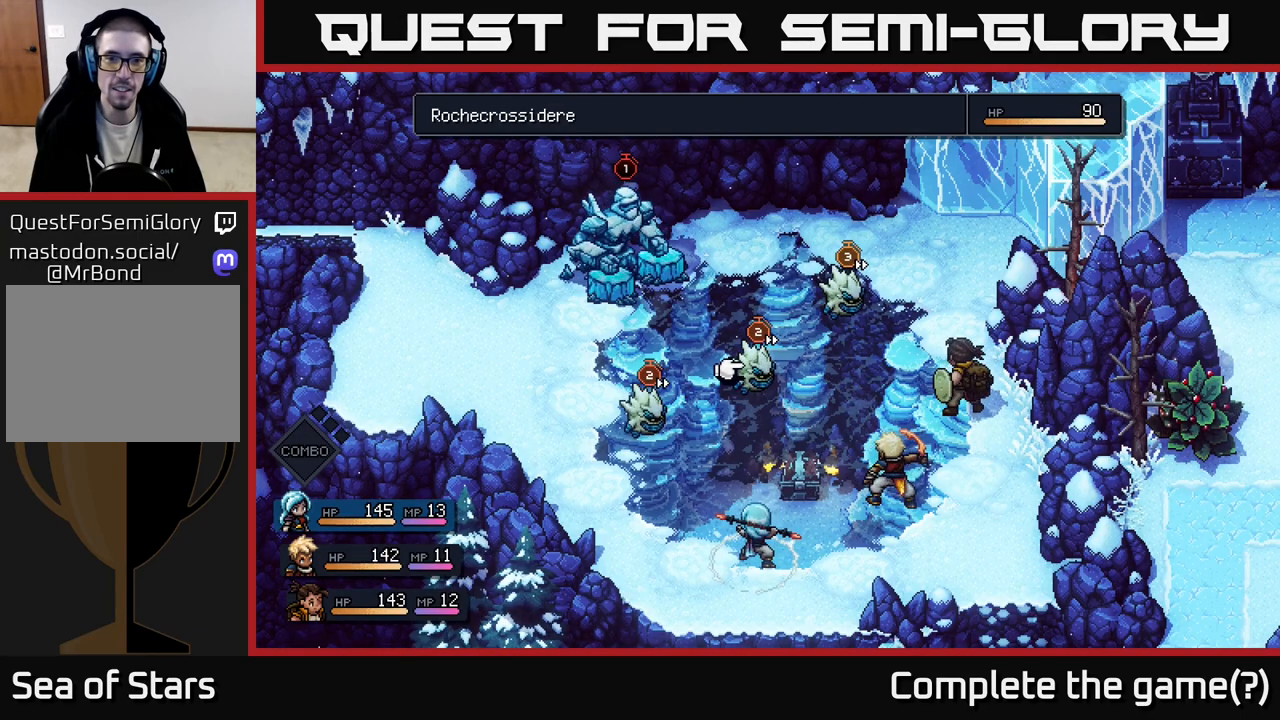
{"buttons": [], "left_stick": "center", "right_stick": "center", "events": [[83, "left_stick", "down-left"], [283, "left_stick", "center"]]}
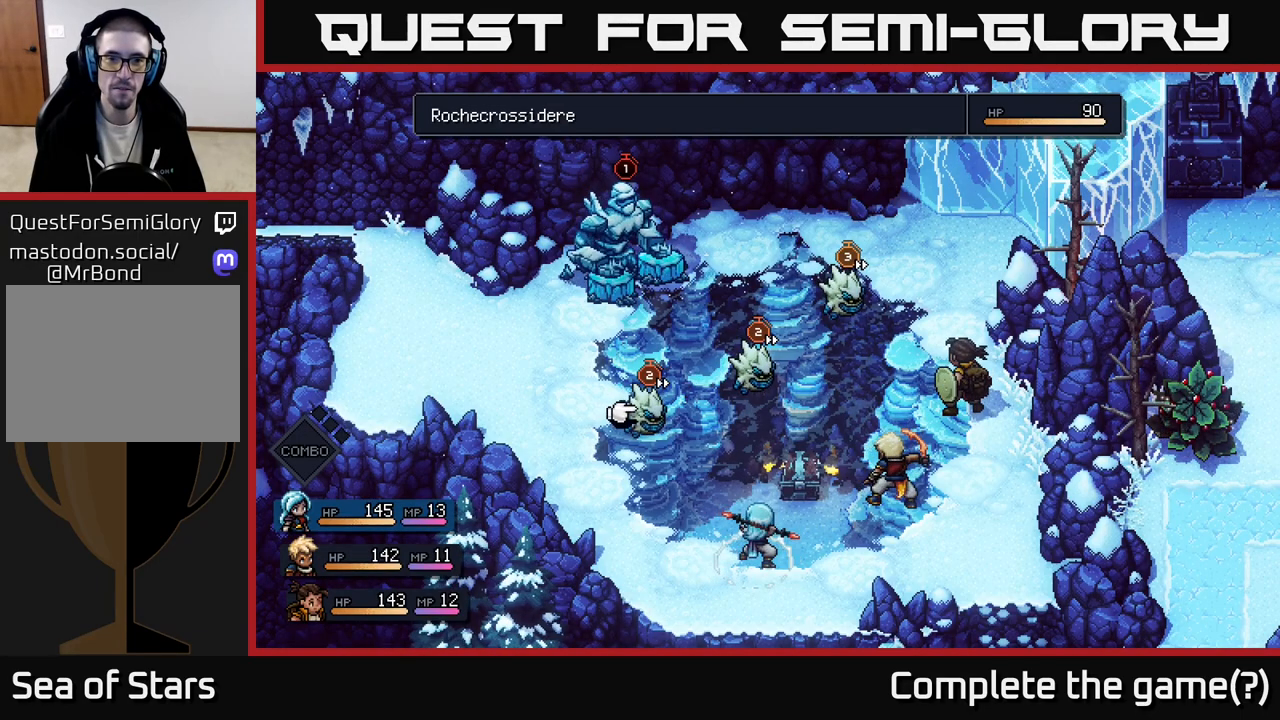
{"buttons": [], "left_stick": "center", "right_stick": "center", "events": [[167, "left_stick", "up"], [350, "left_stick", "center"]]}
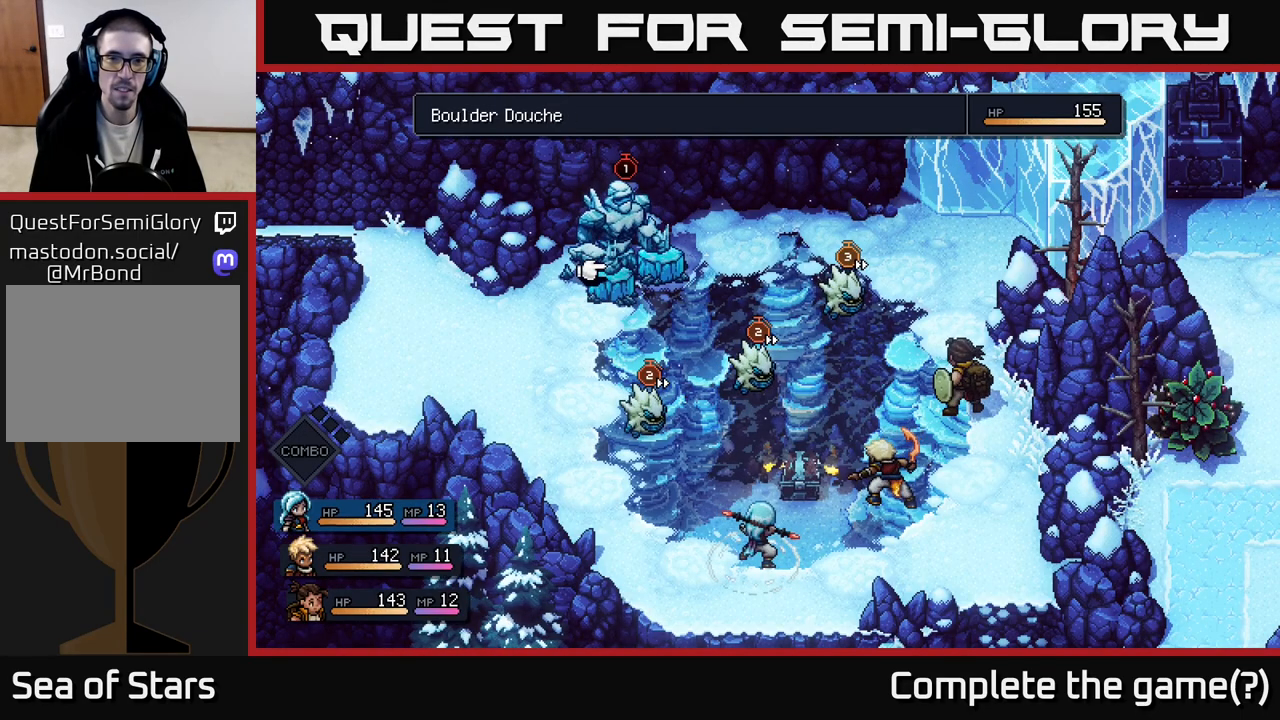
{"buttons": [], "left_stick": "right", "right_stick": "center", "events": [[350, "left_stick", "right"]]}
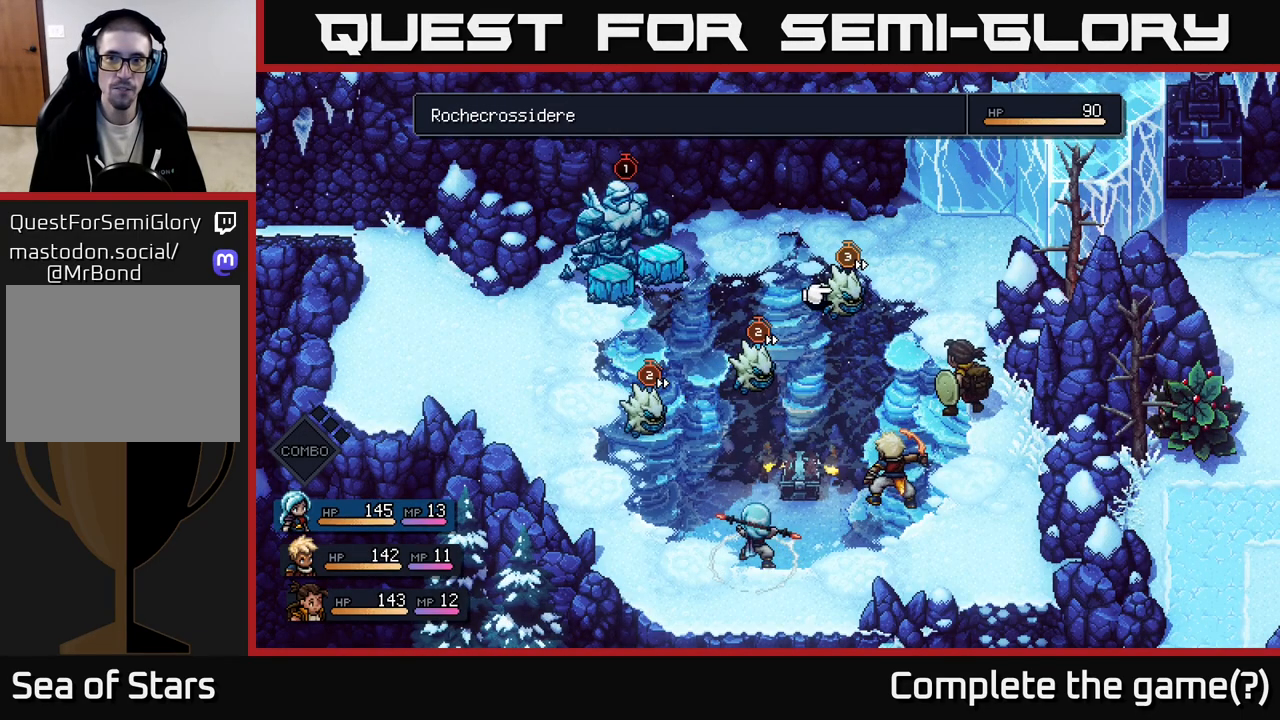
{"buttons": [], "left_stick": "center", "right_stick": "center", "events": [[67, "left_stick", "center"], [150, "left_stick", "right"], [350, "left_stick", "center"]]}
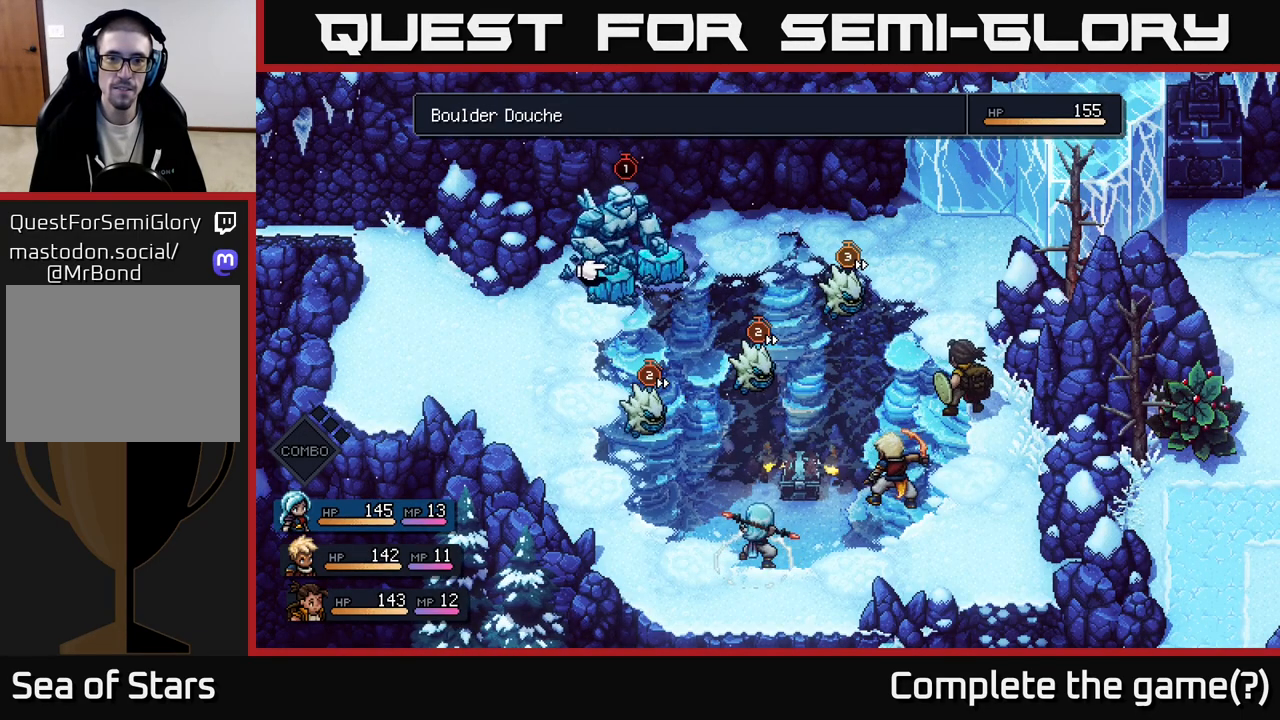
{"buttons": [], "left_stick": "center", "right_stick": "center", "events": [[250, "left_stick", "left"], [467, "left_stick", "center"]]}
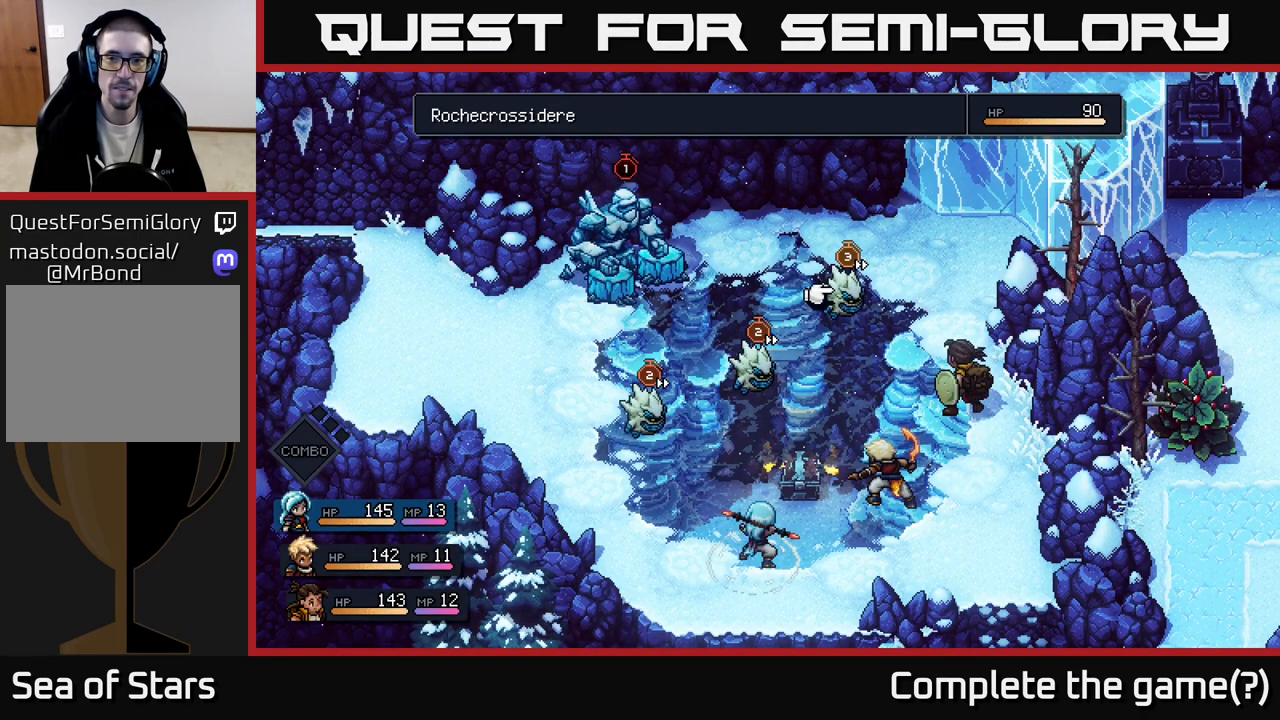
{"buttons": [], "left_stick": "left", "right_stick": "center", "events": [[500, "left_stick", "left"]]}
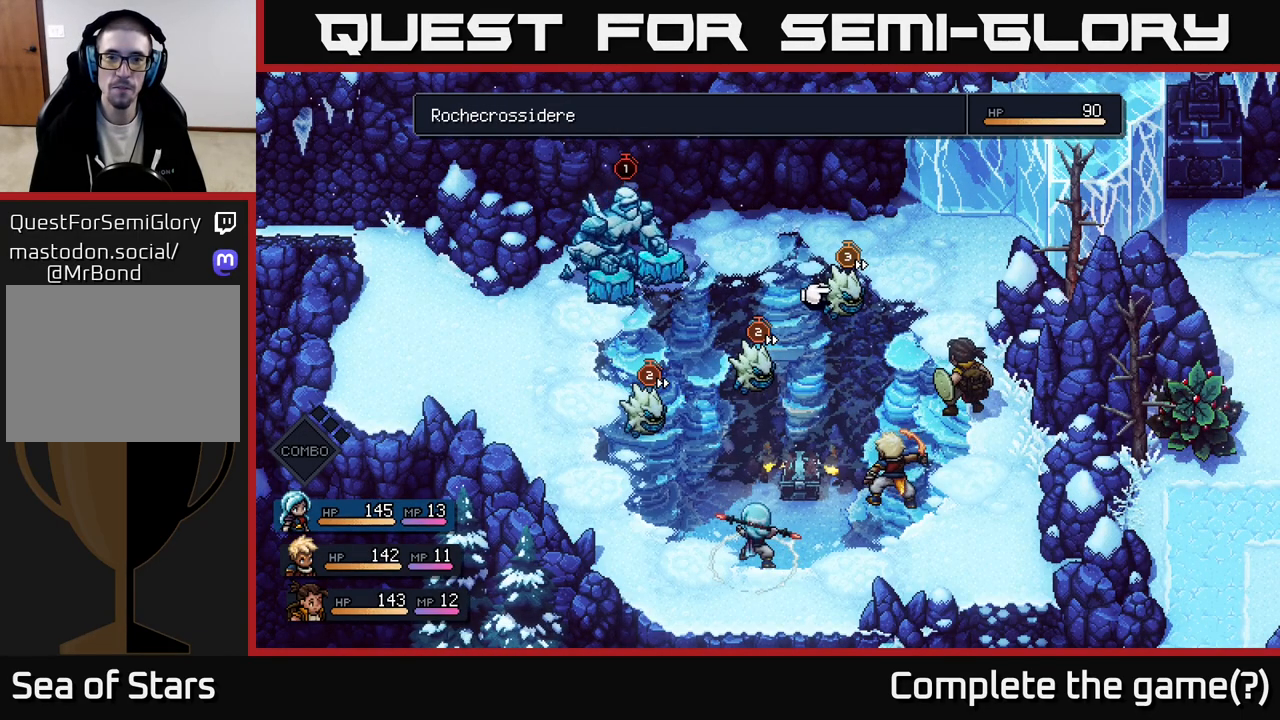
{"buttons": [], "left_stick": "right", "right_stick": "center", "events": [[200, "left_stick", "center"], [483, "left_stick", "right"]]}
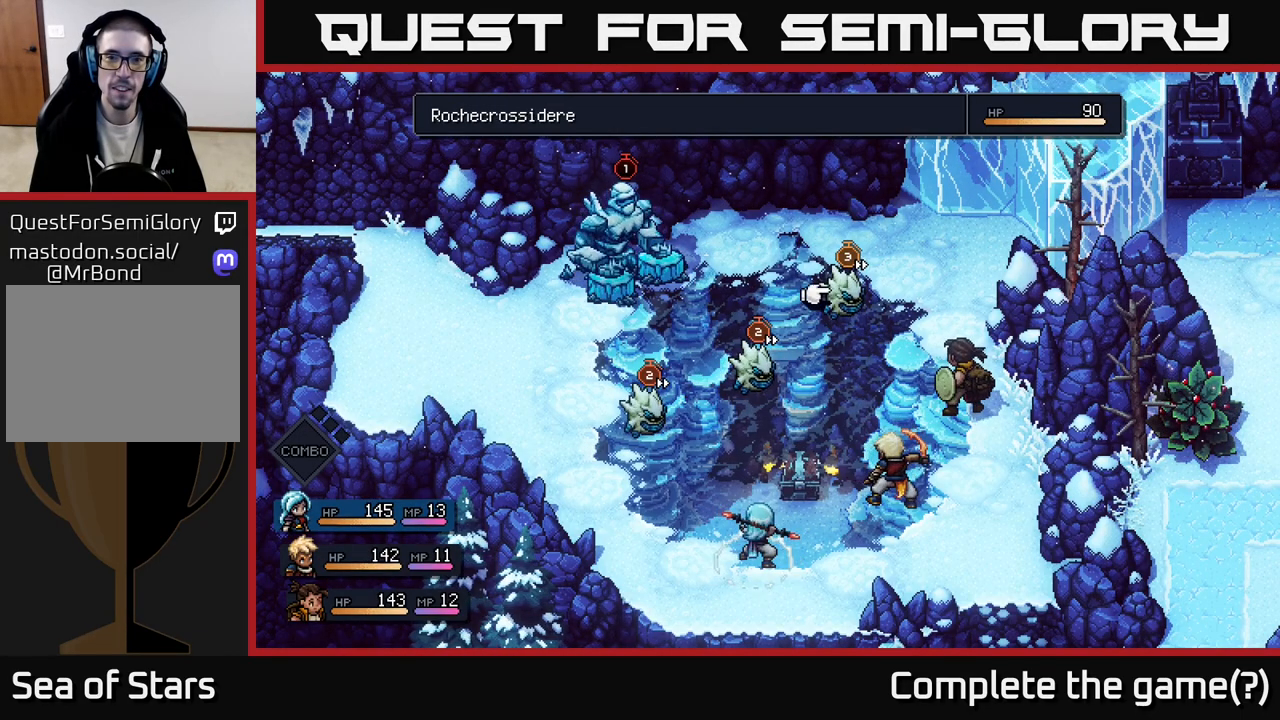
{"buttons": [], "left_stick": "center", "right_stick": "center", "events": [[200, "left_stick", "center"]]}
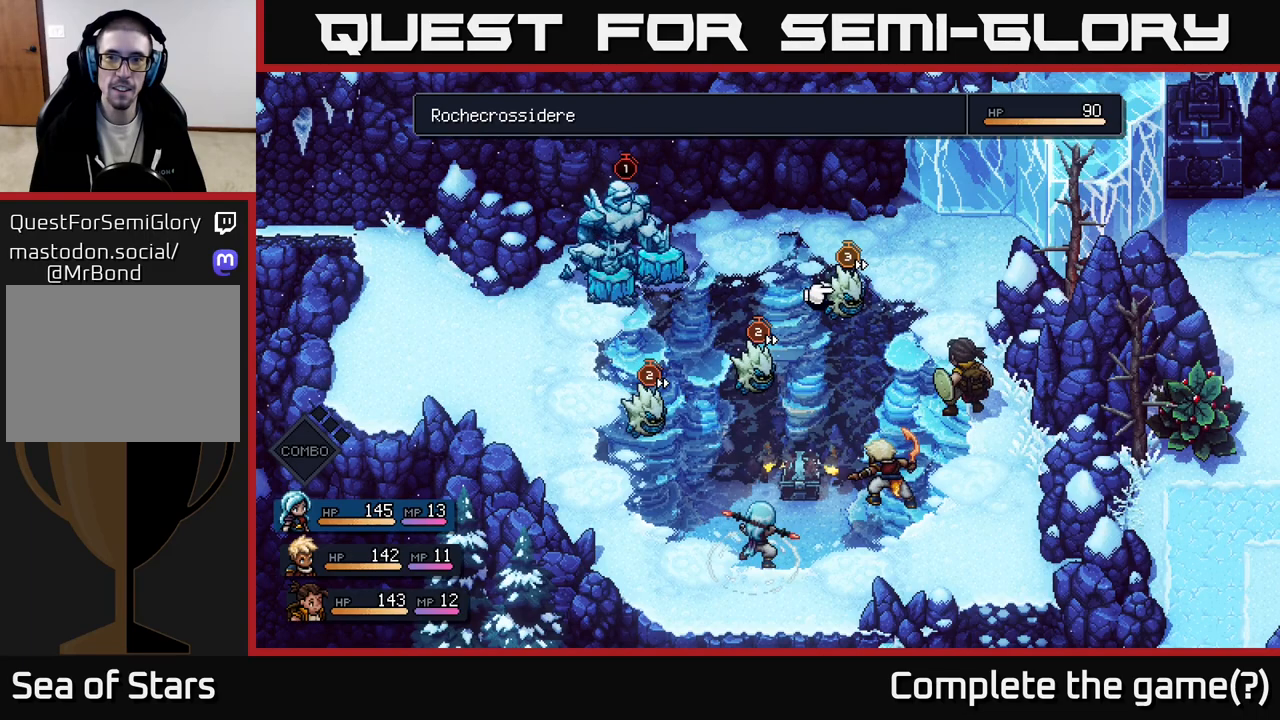
{"buttons": [], "left_stick": "center", "right_stick": "center", "events": [[233, "A", "down"], [333, "A", "up"]]}
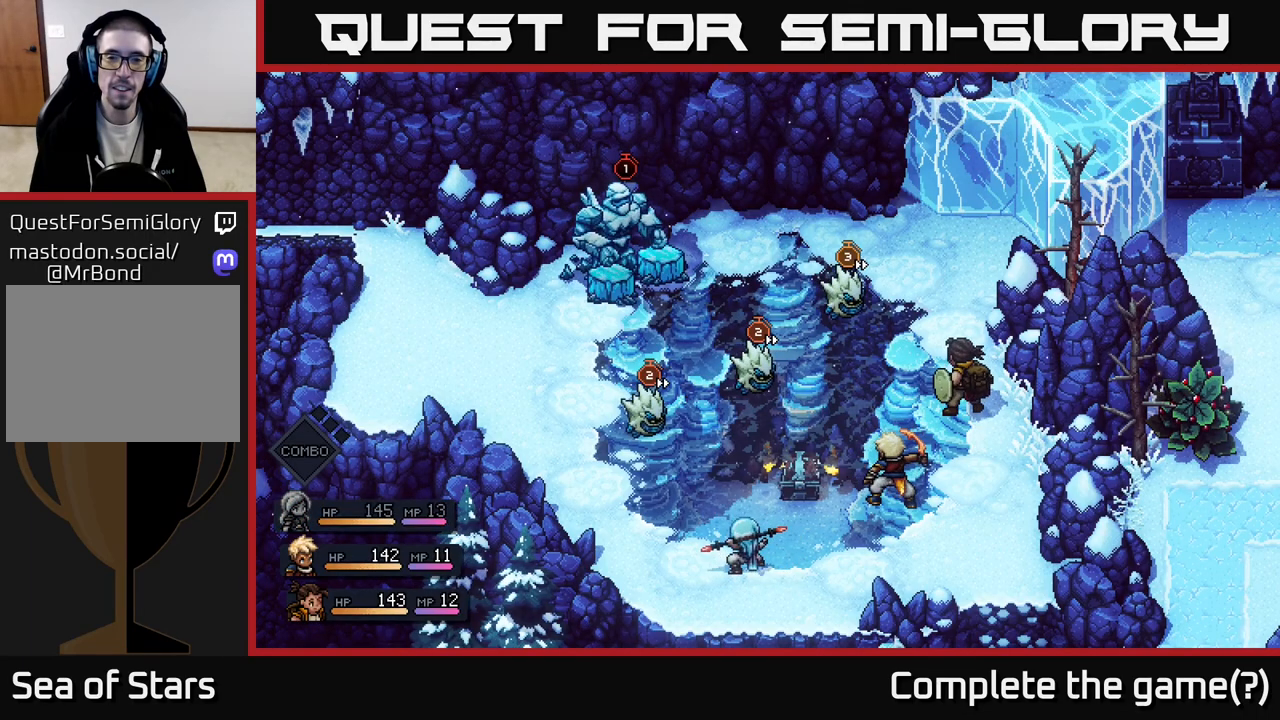
{"buttons": [], "left_stick": "center", "right_stick": "center", "events": []}
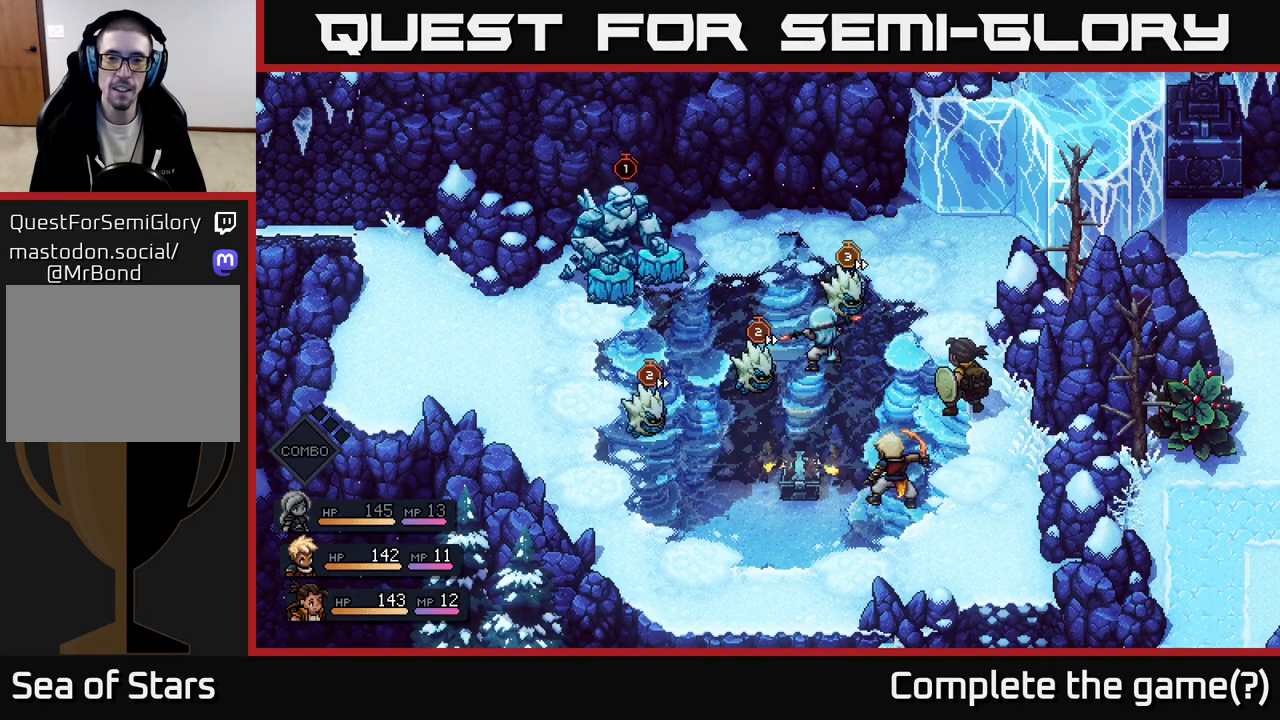
{"buttons": ["A"], "left_stick": "center", "right_stick": "center", "events": [[500, "A", "down"]]}
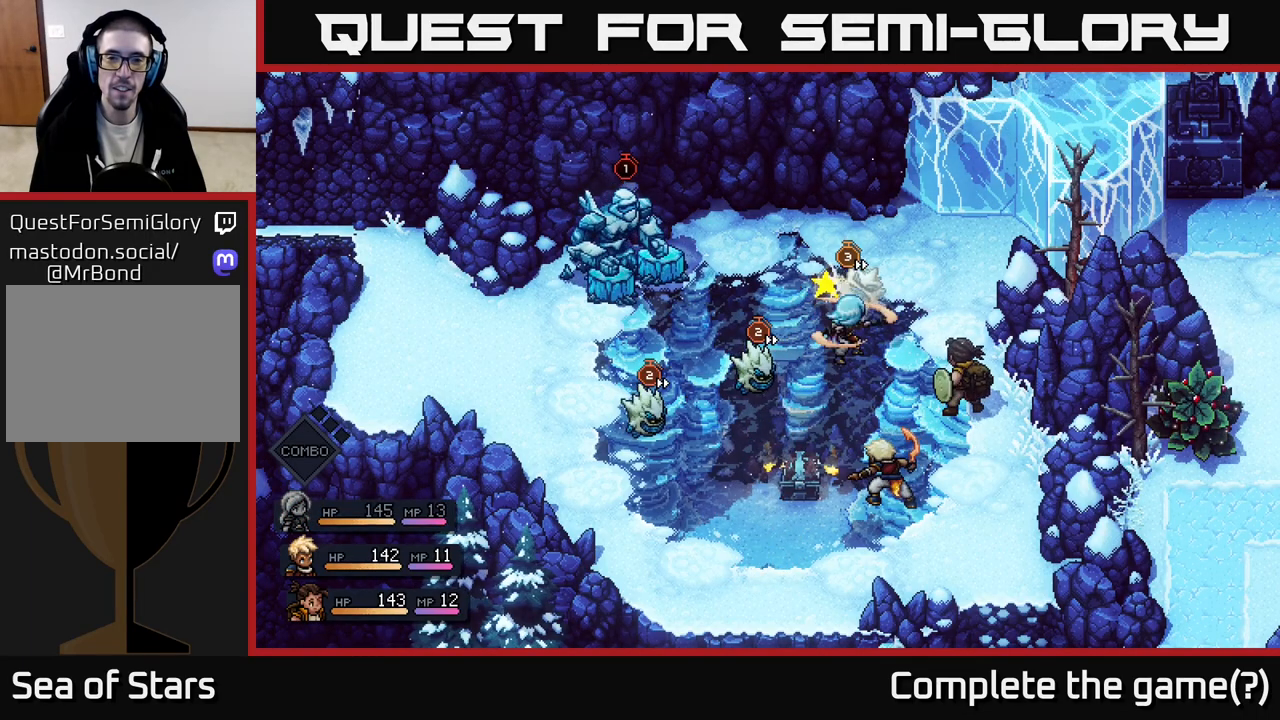
{"buttons": [], "left_stick": "center", "right_stick": "center", "events": [[133, "A", "up"], [367, "A", "down"], [483, "A", "up"]]}
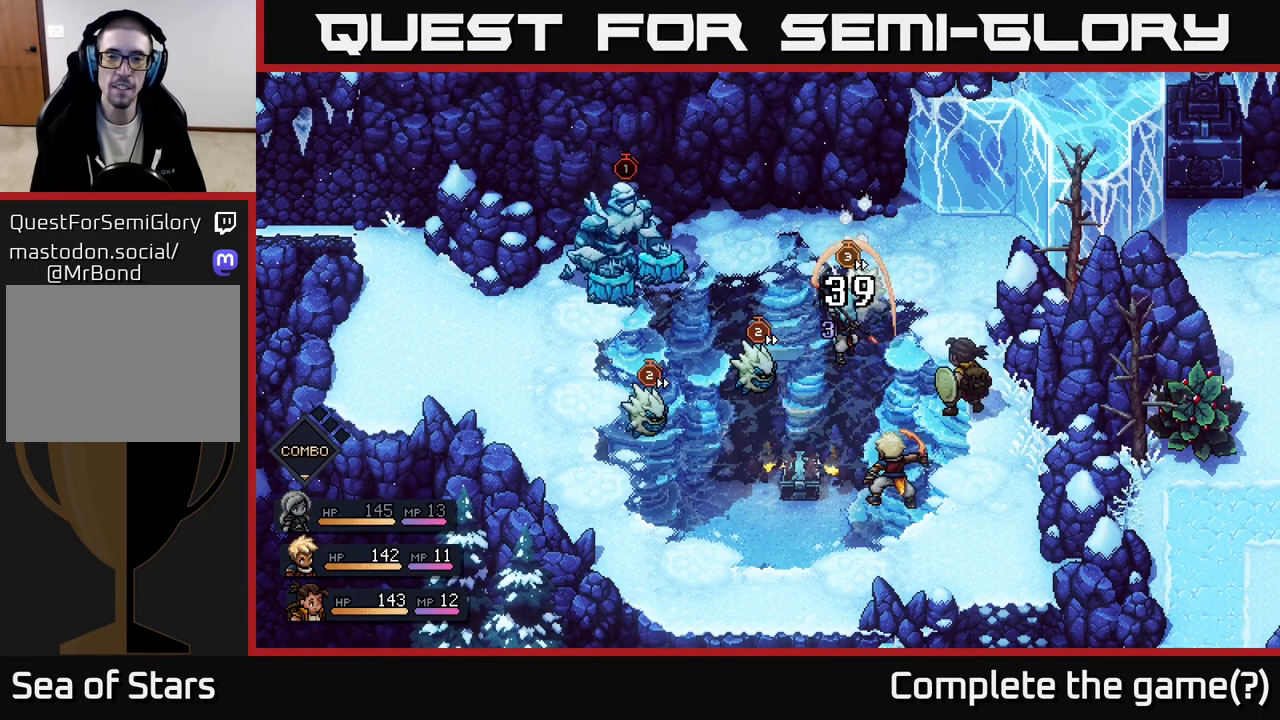
{"buttons": [], "left_stick": "center", "right_stick": "center", "events": []}
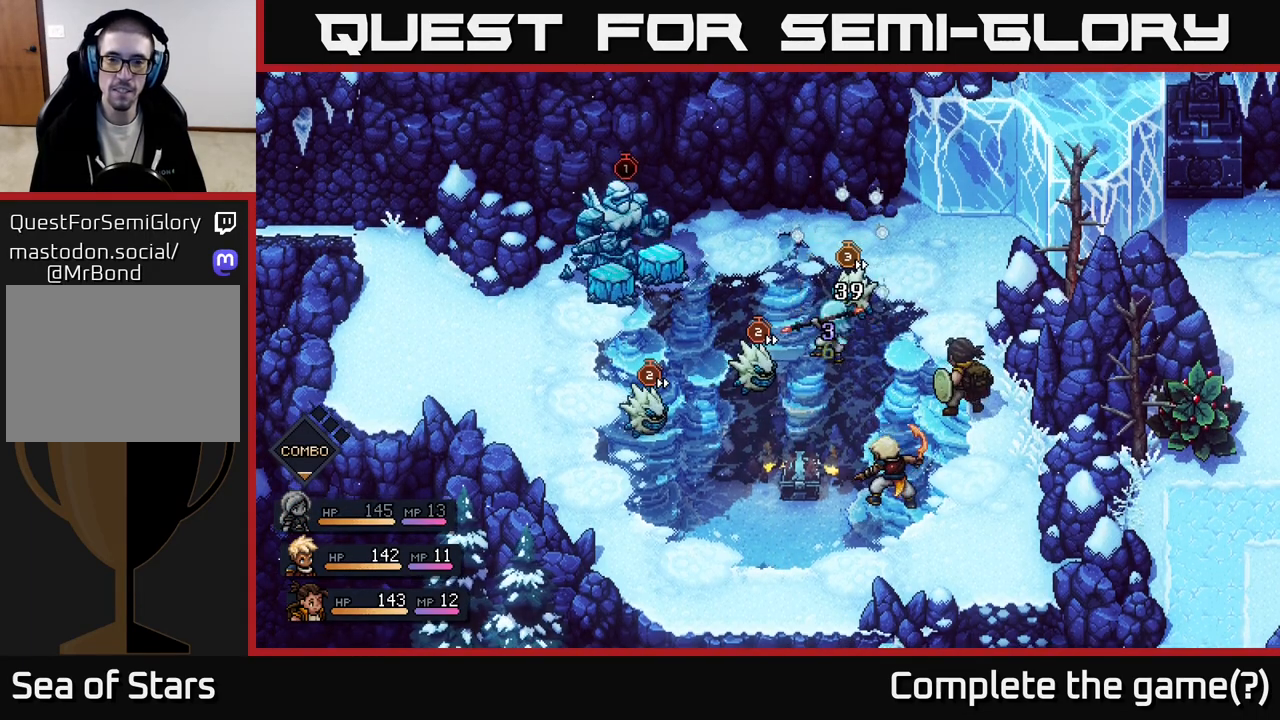
{"buttons": [], "left_stick": "center", "right_stick": "center", "events": []}
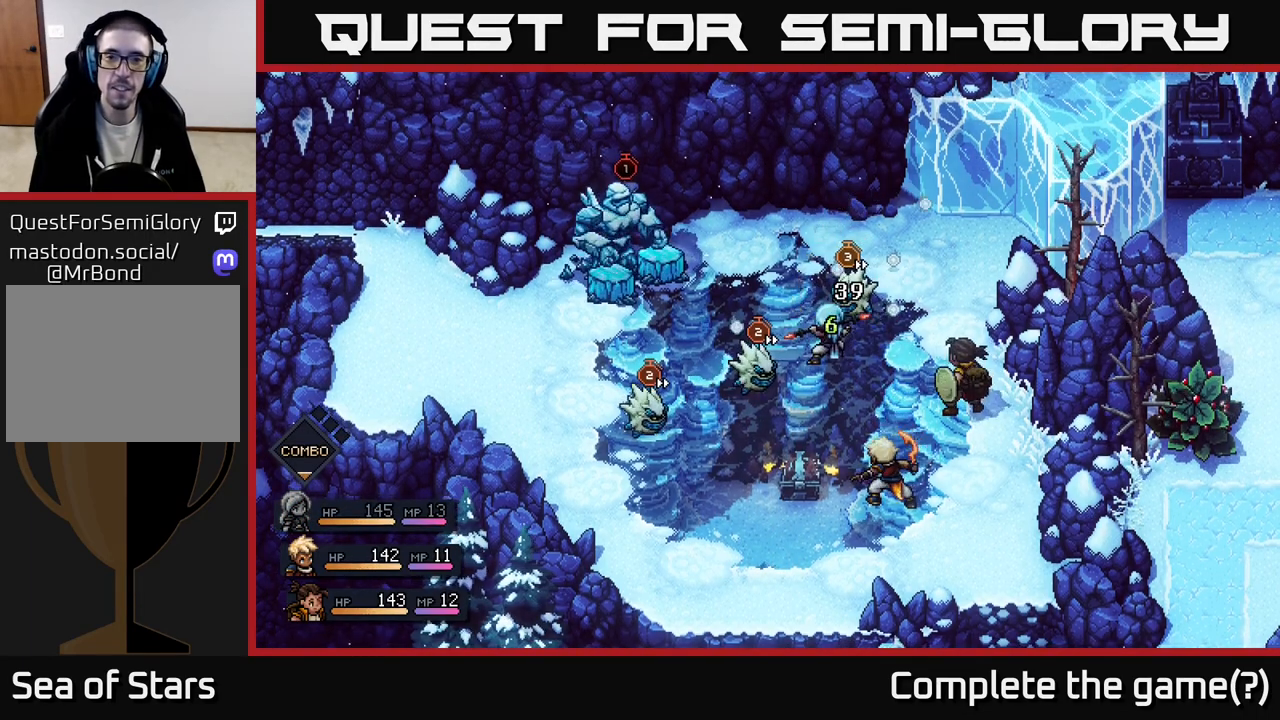
{"buttons": [], "left_stick": "center", "right_stick": "center", "events": []}
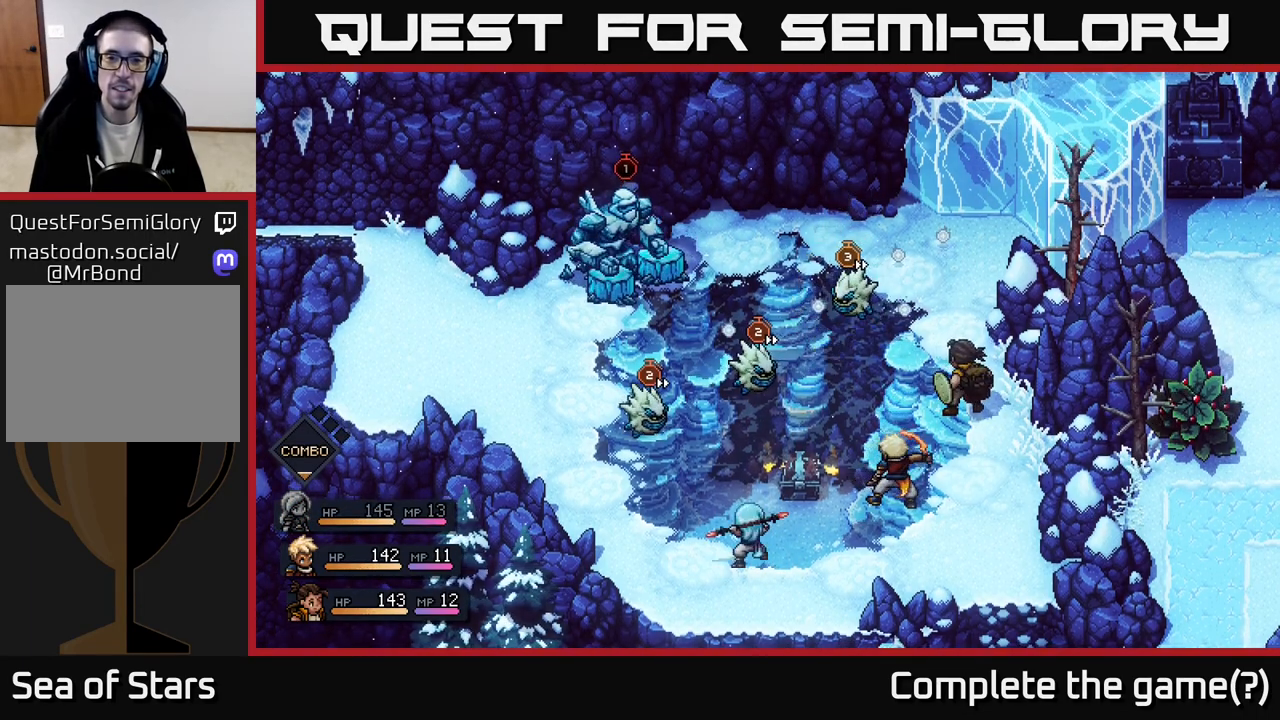
{"buttons": [], "left_stick": "center", "right_stick": "center", "events": []}